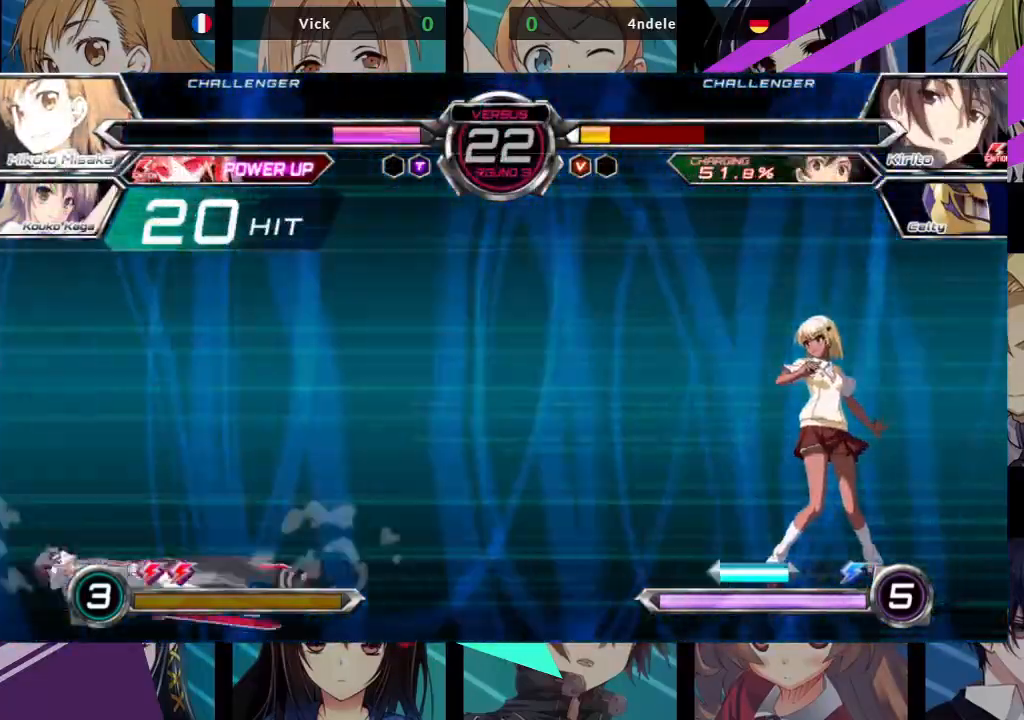
Gameplay with a controller (arcade stick); each line is a JSON object with the inputs held at the frame after it (dt_ms = milliseconds from this image to that frame). "events" lists button and stick changes between this image and that frame as [ms after this image, input, new state], when the widget could be followed in between. Not read: L3 R3.
{"dt_ms": 500, "buttons": [], "left_stick": "right", "events": [[233, "left_stick", "right"]]}
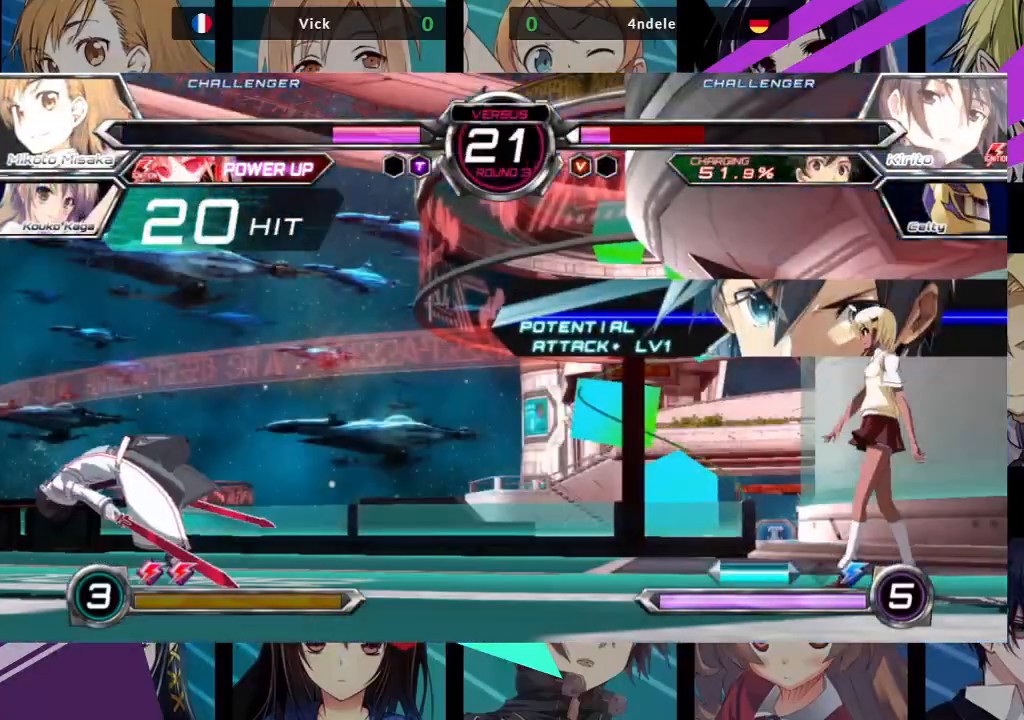
{"dt_ms": 500, "buttons": [], "left_stick": "right", "events": [[17, "left_stick", "center"], [133, "left_stick", "down"], [350, "left_stick", "right"]]}
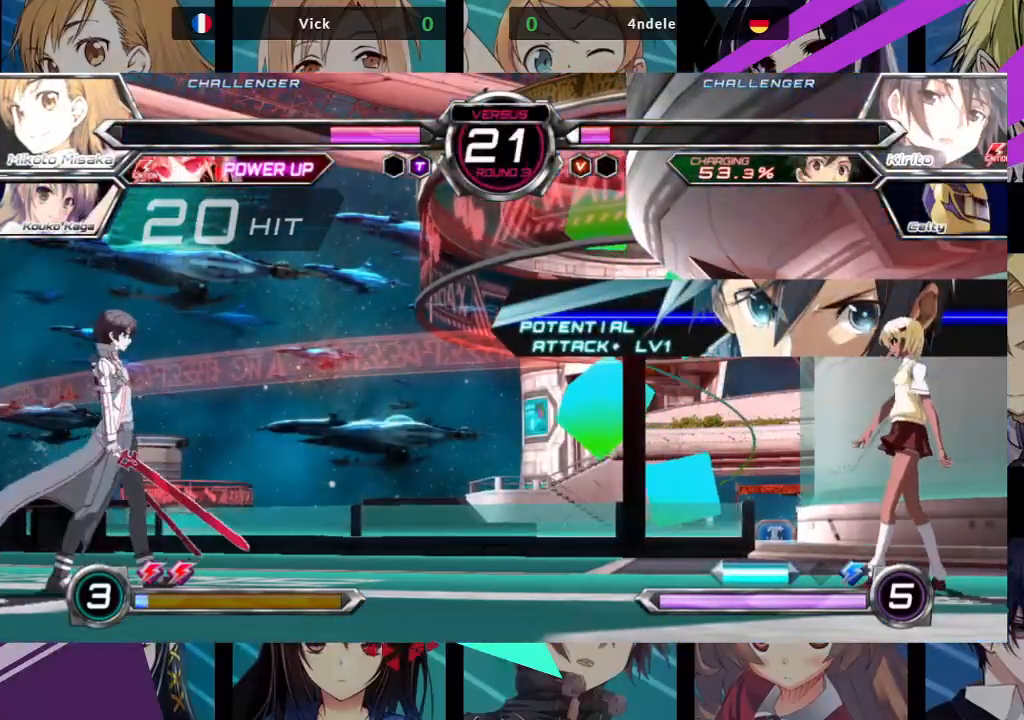
{"dt_ms": 500, "buttons": [], "left_stick": "right", "events": []}
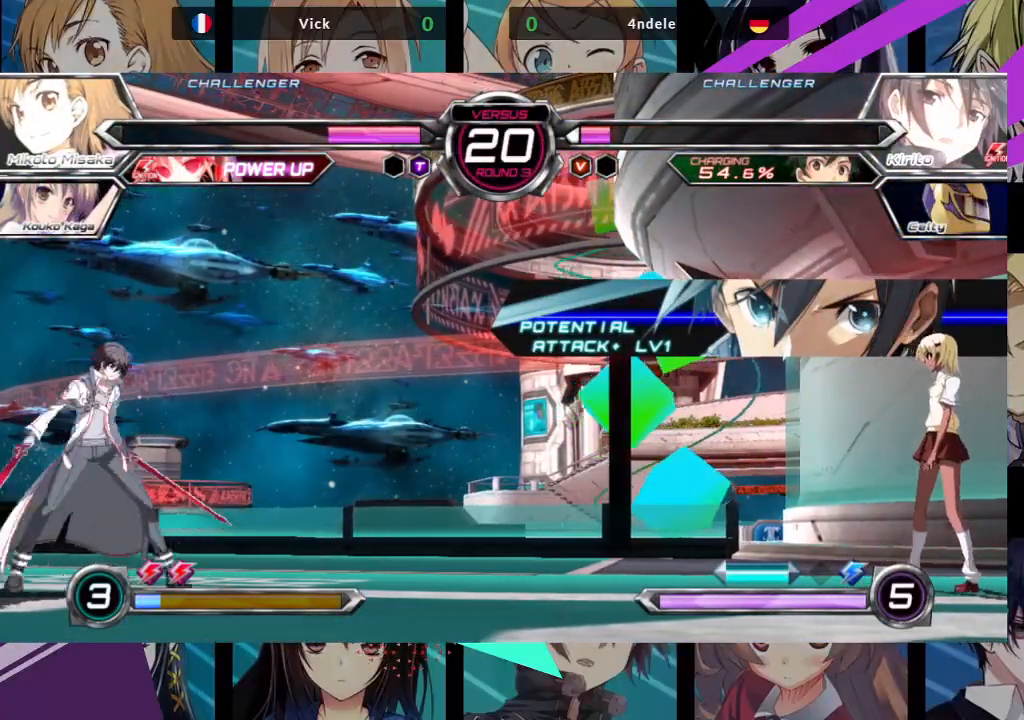
{"dt_ms": 500, "buttons": [], "left_stick": "right", "events": [[83, "left_stick", "center"], [133, "left_stick", "left"], [233, "left_stick", "center"], [283, "left_stick", "right"]]}
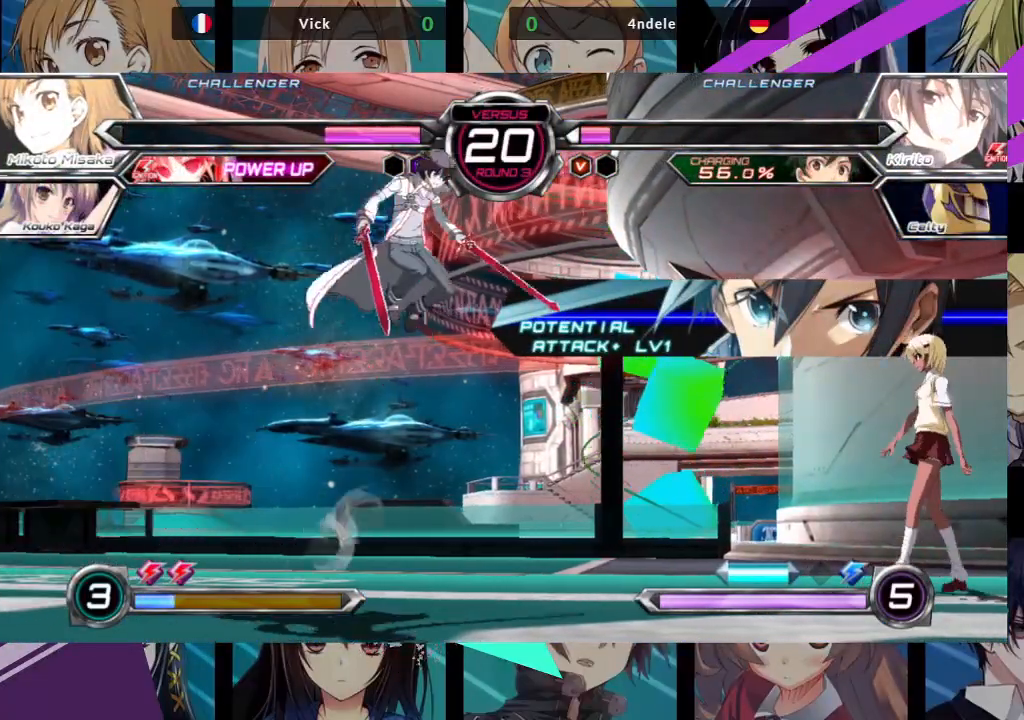
{"dt_ms": 500, "buttons": ["TRIANGLE"], "left_stick": "up-left"}
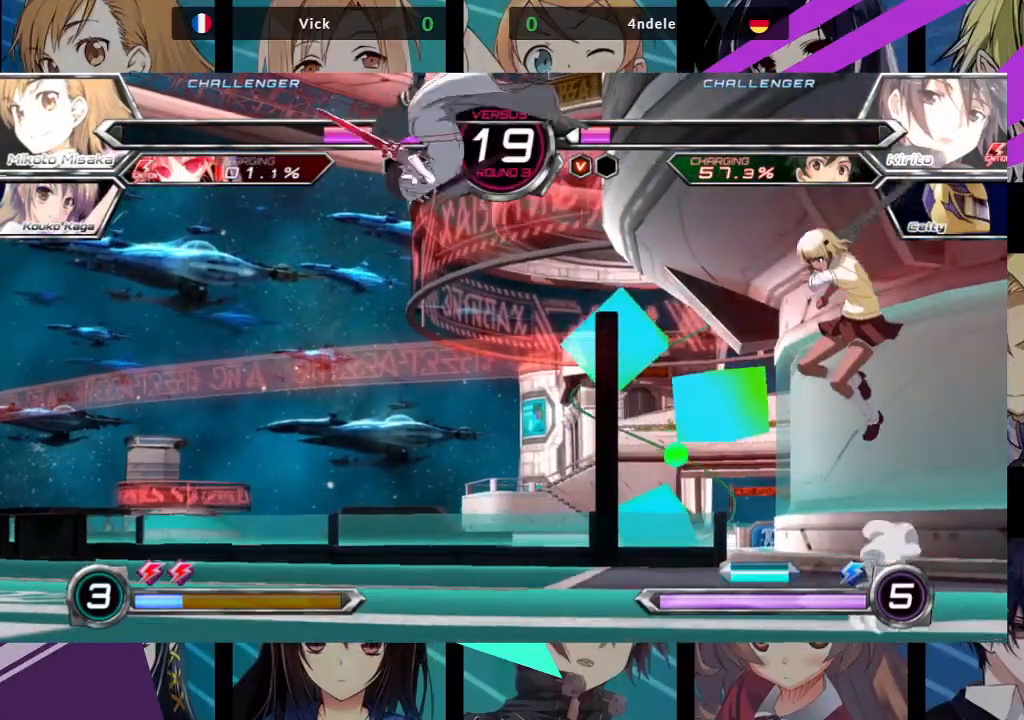
{"dt_ms": 1000, "buttons": [], "left_stick": "right"}
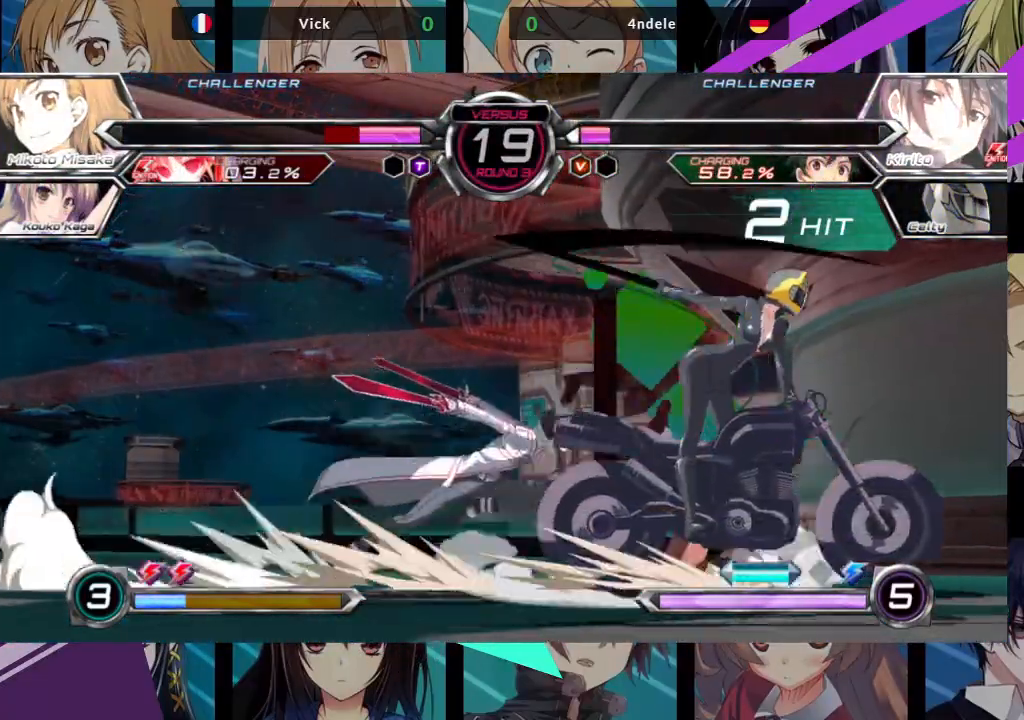
{"dt_ms": 500, "buttons": ["SQUARE"], "left_stick": "right", "events": [[117, "SQUARE", "down"]]}
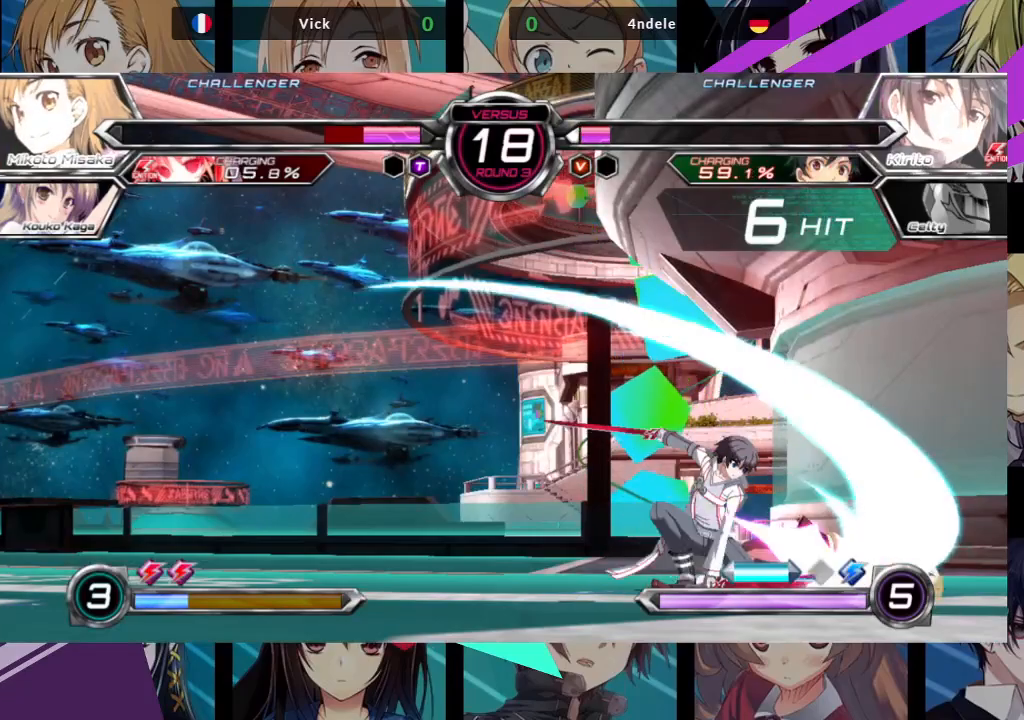
{"dt_ms": 500, "buttons": [], "left_stick": "down", "events": [[117, "SQUARE", "up"], [117, "left_stick", "down-right"], [317, "left_stick", "down"]]}
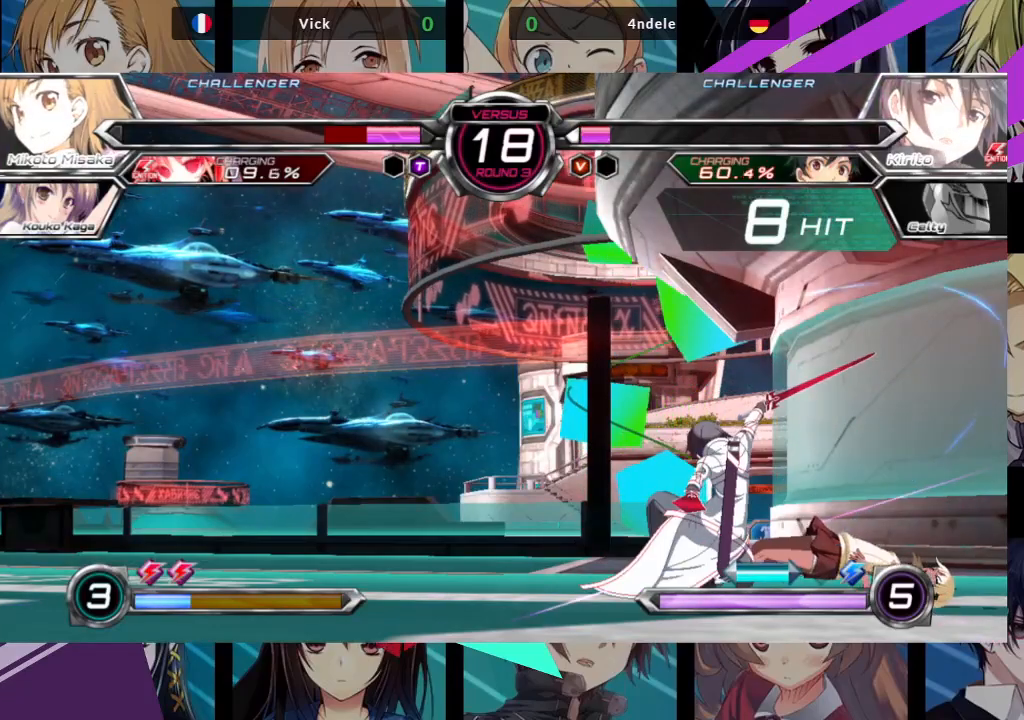
{"dt_ms": 500, "buttons": [], "left_stick": "down", "events": [[283, "SQUARE", "down"], [283, "TRIANGLE", "down"], [333, "SQUARE", "up"], [350, "TRIANGLE", "up"], [417, "SQUARE", "down"], [417, "TRIANGLE", "down"], [483, "TRIANGLE", "up"], [500, "SQUARE", "up"]]}
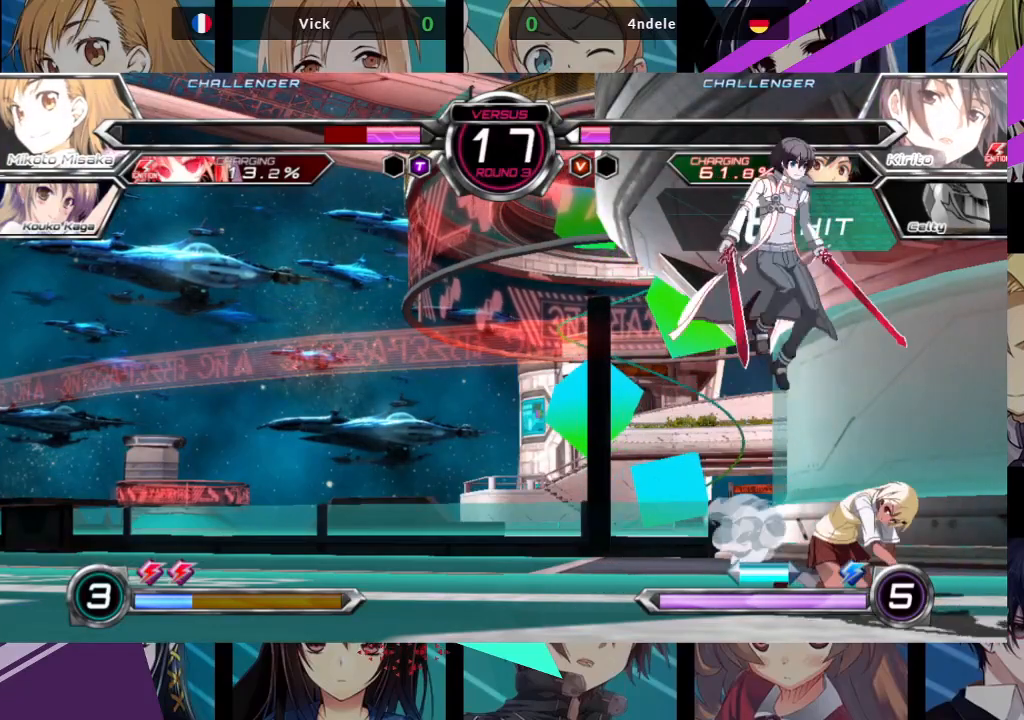
{"dt_ms": 500, "buttons": [], "left_stick": "left", "events": [[67, "SQUARE", "down"], [67, "TRIANGLE", "down"], [167, "left_stick", "down-right"], [183, "SQUARE", "up"], [183, "TRIANGLE", "up"], [417, "left_stick", "left"]]}
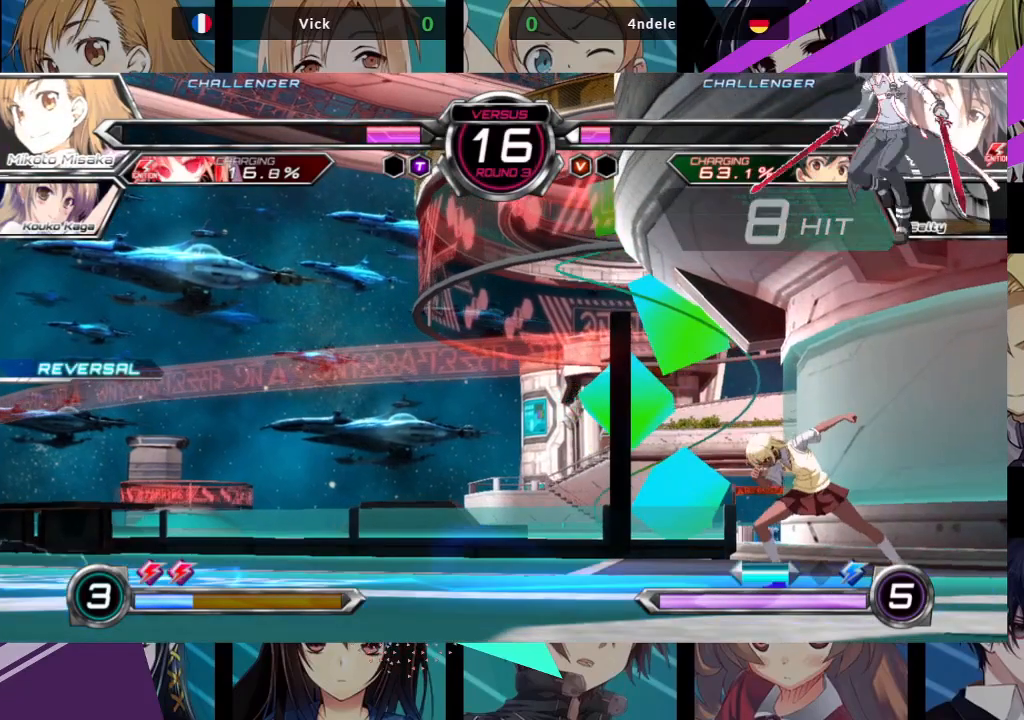
{"dt_ms": 500, "buttons": [], "left_stick": "down-left", "events": [[283, "left_stick", "down-left"]]}
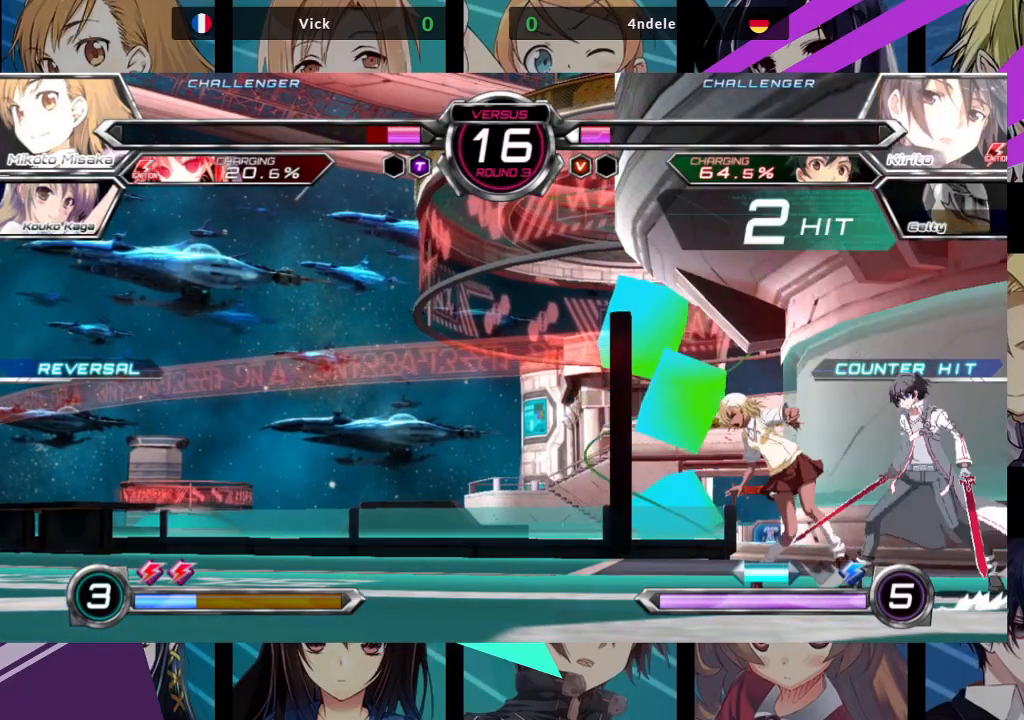
{"dt_ms": 500, "buttons": [], "left_stick": "down-left", "events": [[117, "R1", "down"], [117, "TRIANGLE", "down"], [133, "SQUARE", "down"], [200, "R1", "up"], [200, "SQUARE", "up"], [200, "TRIANGLE", "up"]]}